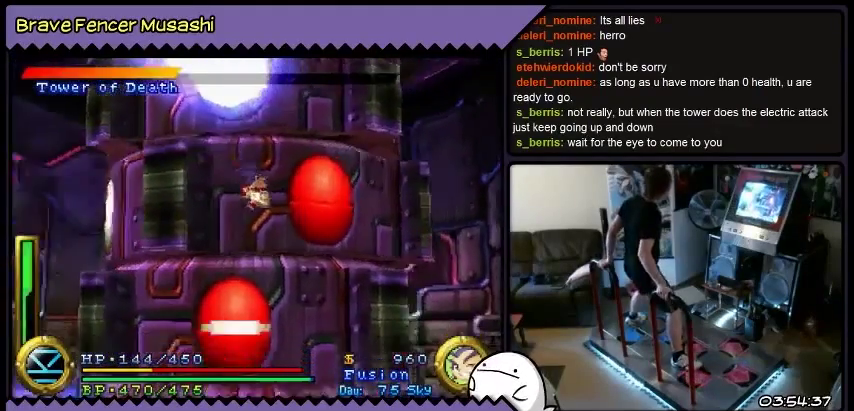
Gameplay with a controller (PlayStation layout); each line is a JSON object with the inputs held at the frame after it. "events" lists button and stick changes between this image and that frame as [ms after this image, input, new state], when the widget could be followed in between. Not read: CIRCLE CROSS L1 L2 L3 R1 R2 R3 SELECT SQUARE START TRIANGLE keyboard_mouse.
{"buttons": [], "events": [[67, "DPAD_RIGHT", "down"], [100, "DPAD_RIGHT", "up"]]}
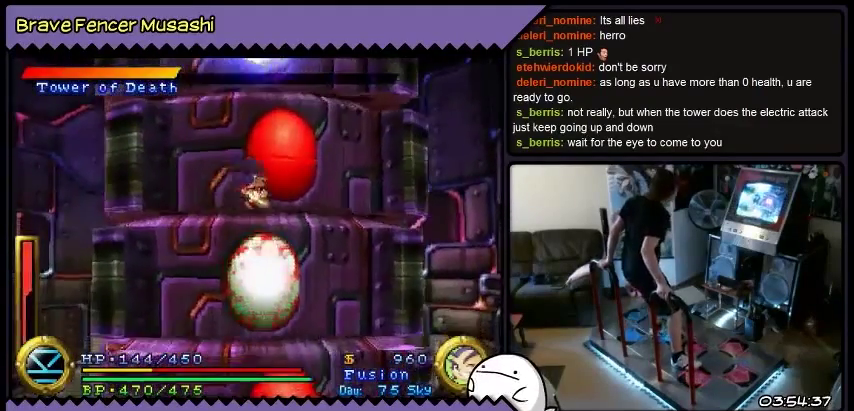
{"buttons": ["DPAD_LEFT"], "events": [[400, "DPAD_LEFT", "down"]]}
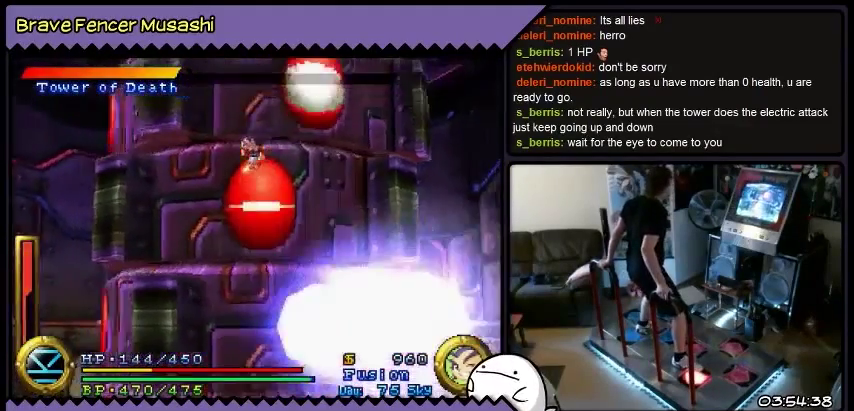
{"buttons": [], "events": [[334, "DPAD_LEFT", "up"]]}
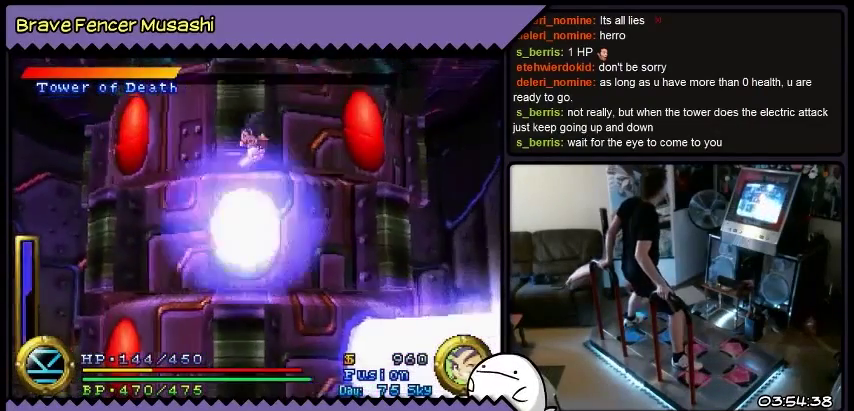
{"buttons": ["DPAD_RIGHT"], "events": [[133, "DPAD_RIGHT", "down"]]}
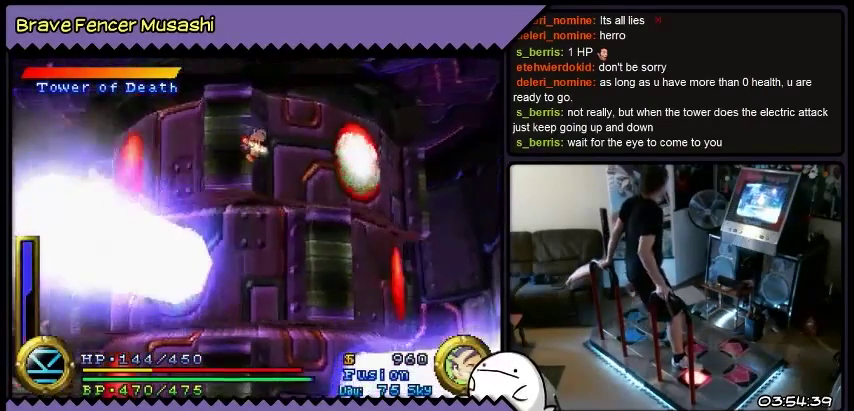
{"buttons": [], "events": [[34, "DPAD_RIGHT", "up"]]}
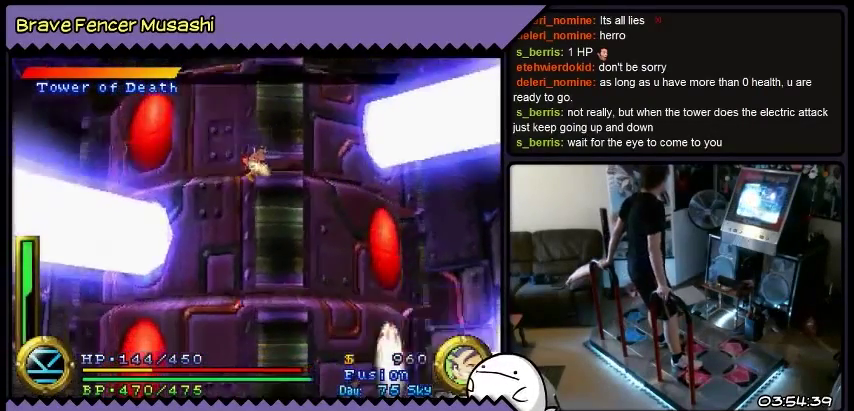
{"buttons": [], "events": []}
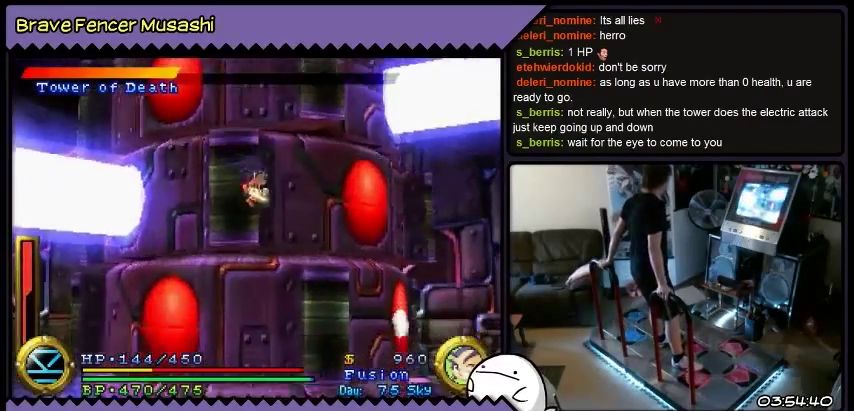
{"buttons": [], "events": []}
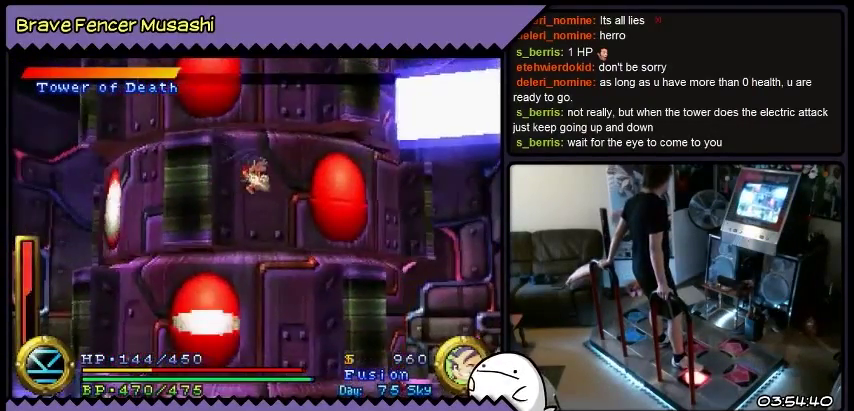
{"buttons": [], "events": []}
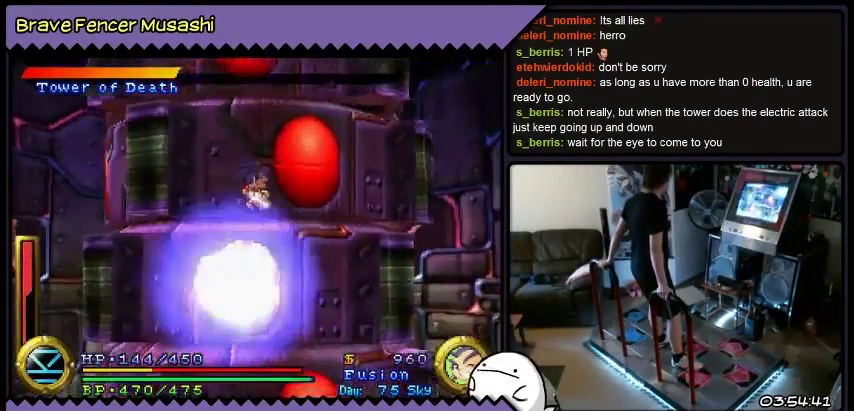
{"buttons": [], "events": []}
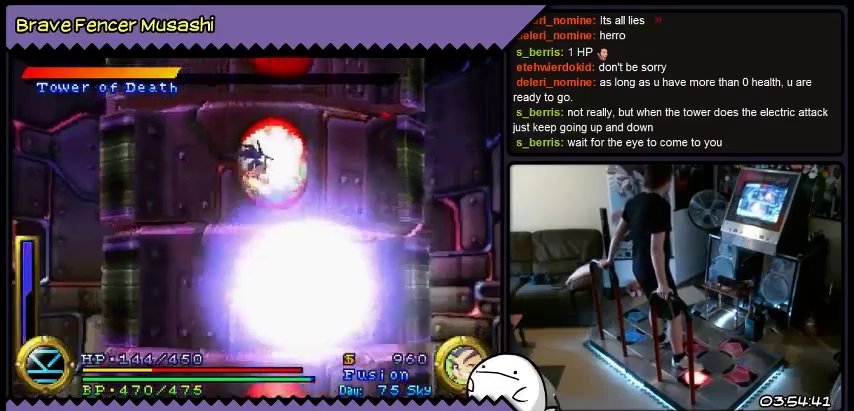
{"buttons": ["DPAD_LEFT"], "events": [[300, "DPAD_LEFT", "down"]]}
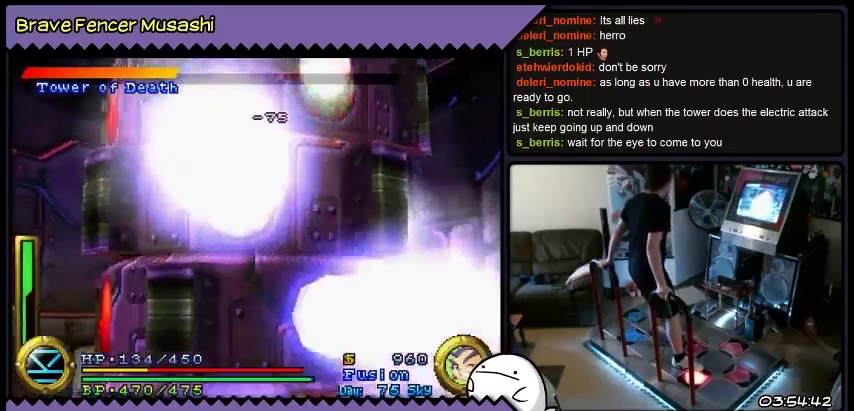
{"buttons": ["DPAD_RIGHT"], "events": [[134, "DPAD_LEFT", "up"], [467, "DPAD_RIGHT", "down"]]}
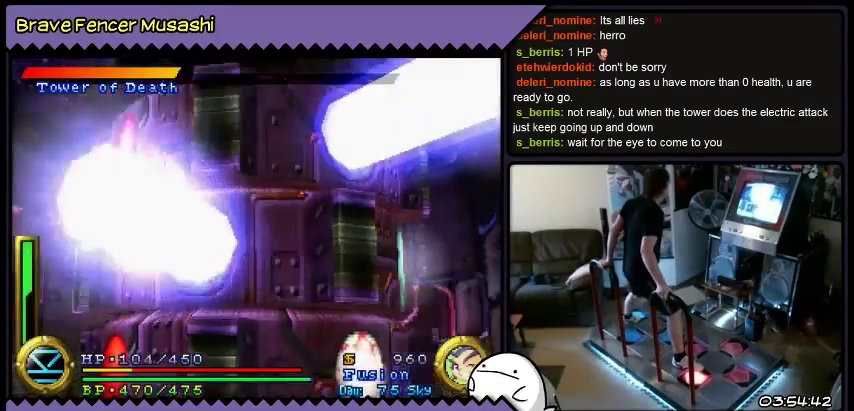
{"buttons": [], "events": [[467, "DPAD_RIGHT", "up"]]}
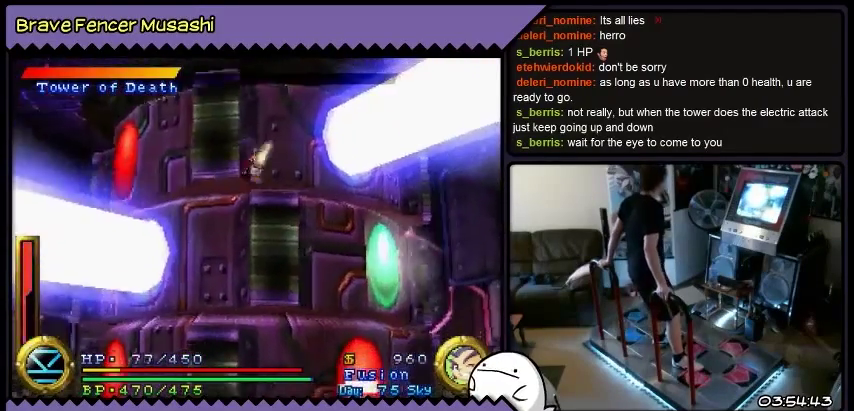
{"buttons": [], "events": [[134, "DPAD_RIGHT", "down"], [434, "DPAD_RIGHT", "up"]]}
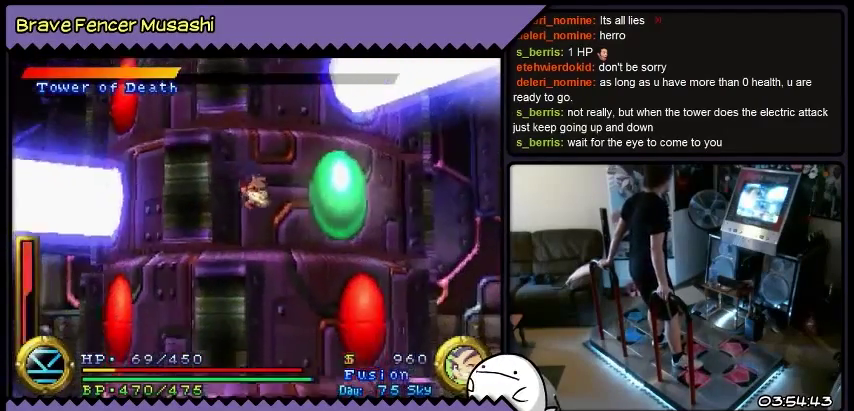
{"buttons": [], "events": []}
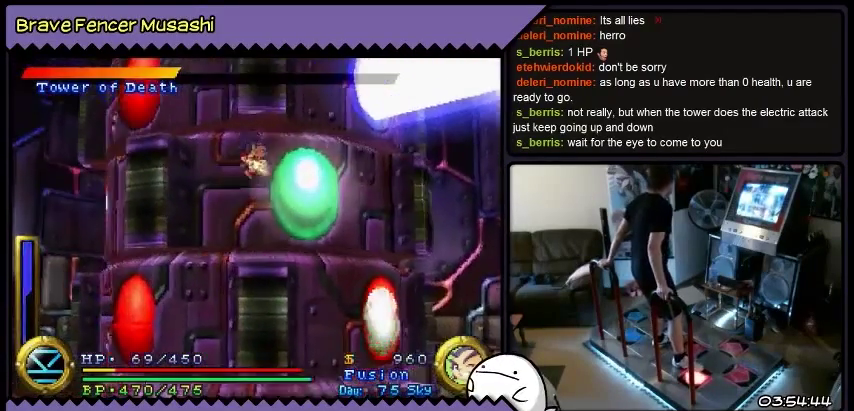
{"buttons": ["DPAD_UP"], "events": [[234, "DPAD_UP", "down"]]}
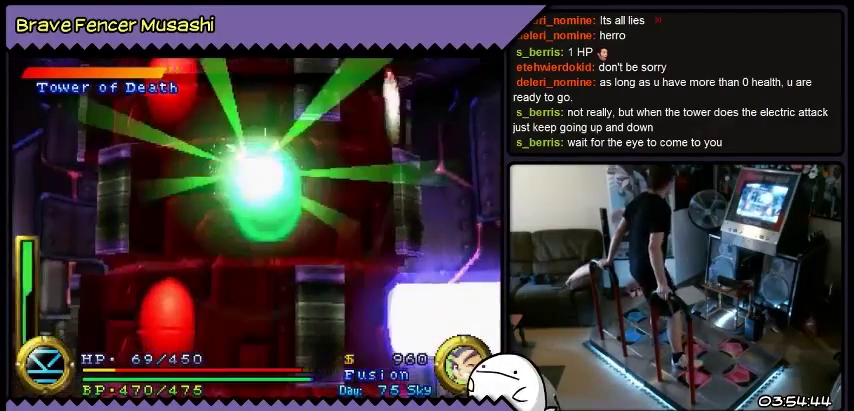
{"buttons": [], "events": [[133, "DPAD_UP", "up"]]}
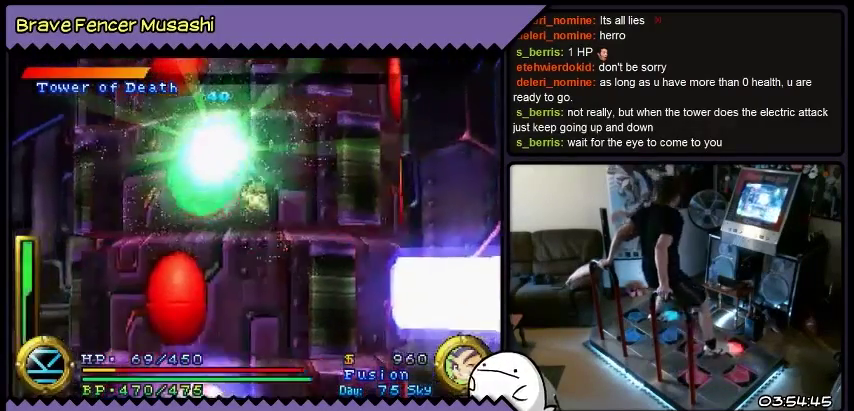
{"buttons": [], "events": []}
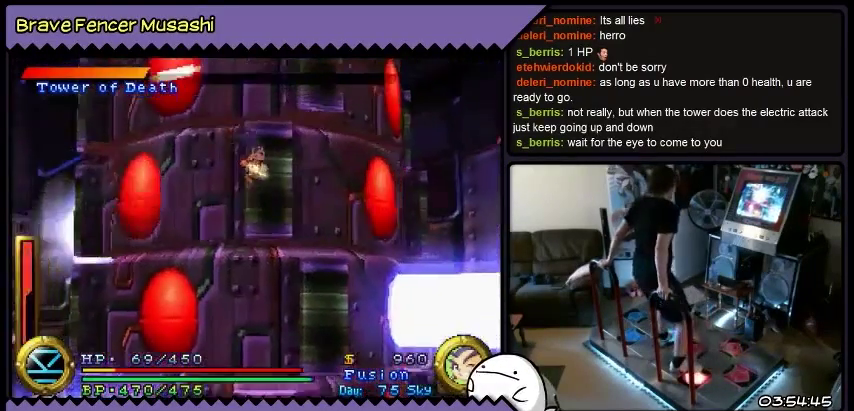
{"buttons": [], "events": [[201, "DPAD_RIGHT", "down"], [267, "DPAD_RIGHT", "up"]]}
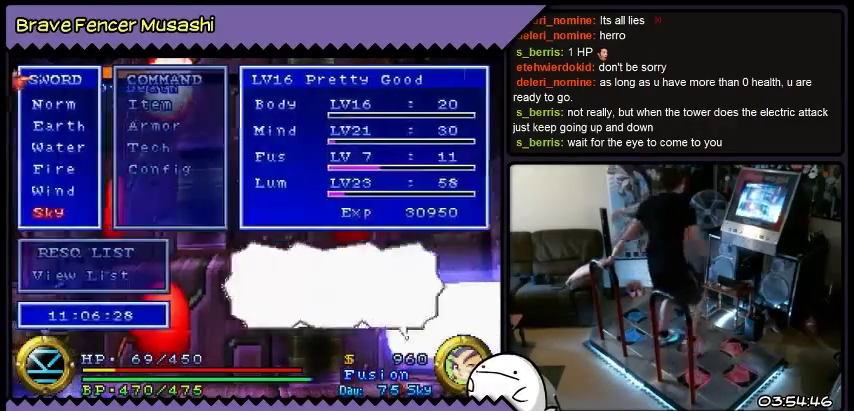
{"buttons": [], "events": []}
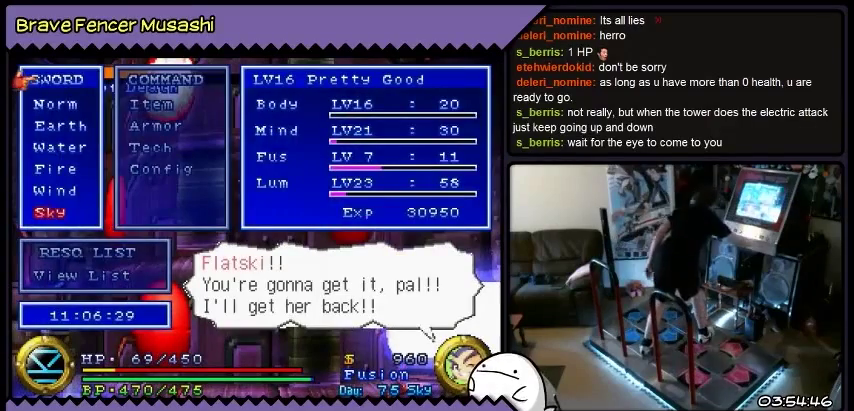
{"buttons": [], "events": []}
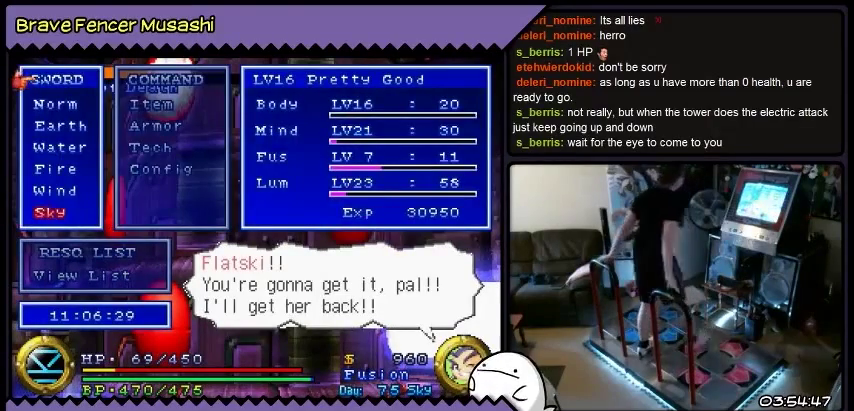
{"buttons": [], "events": [[133, "DPAD_RIGHT", "down"], [334, "DPAD_RIGHT", "up"]]}